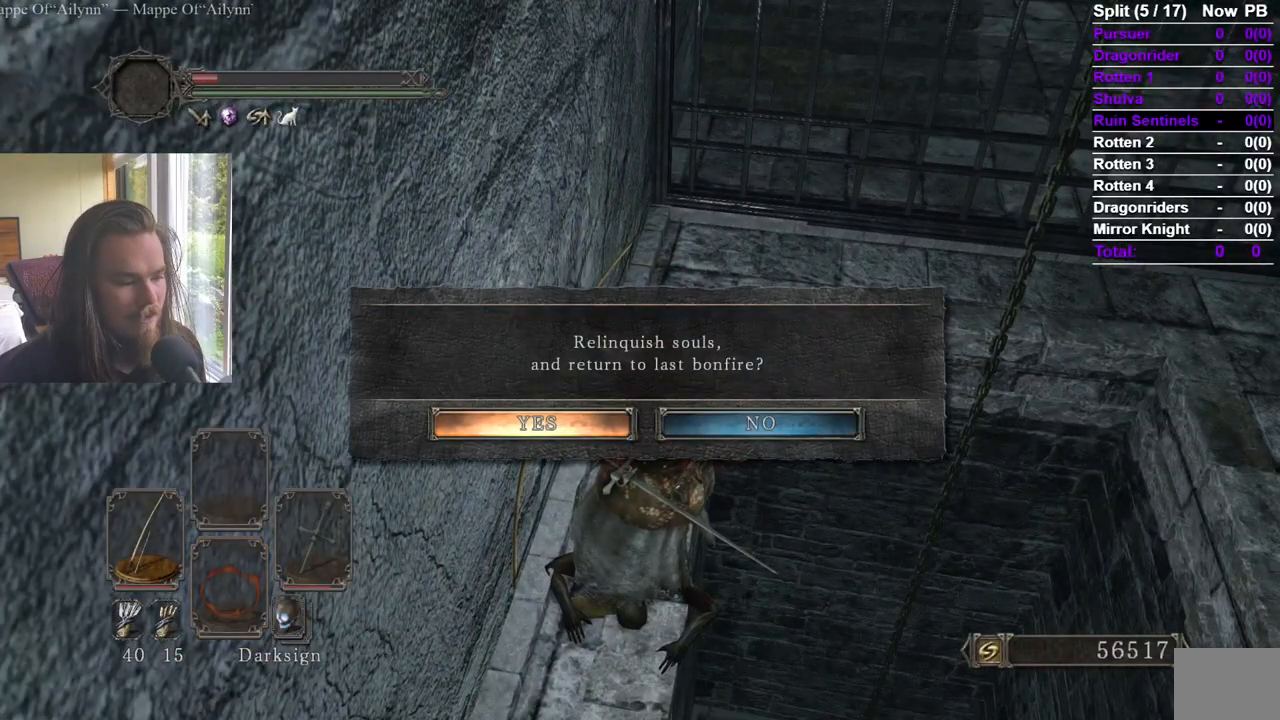
Gameplay with a controller (Xbox layout); each line is a JSON object with the inputs held at the frame after it. "events" lists button and stick changes between this image and that frame as [ms after this image, input, new state], when the widget could be followed in between.
{"buttons": [], "left_stick": "center", "right_stick": "center", "events": []}
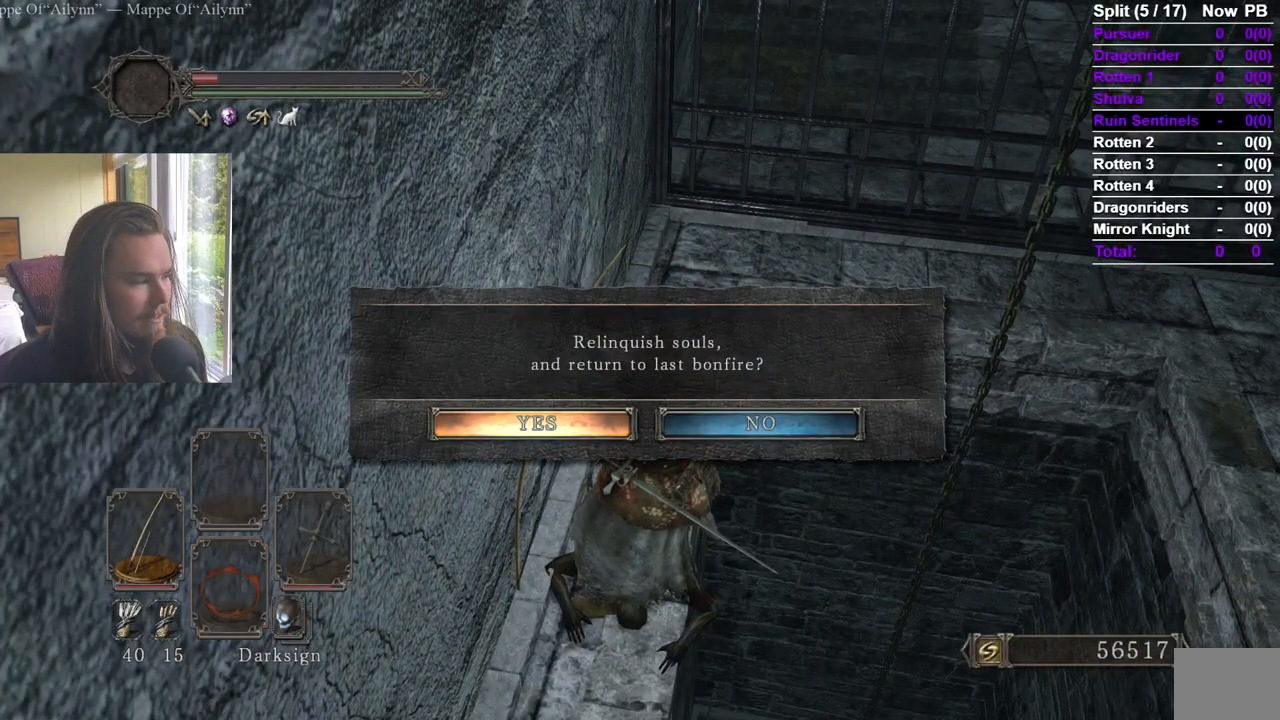
{"buttons": [], "left_stick": "center", "right_stick": "center", "events": []}
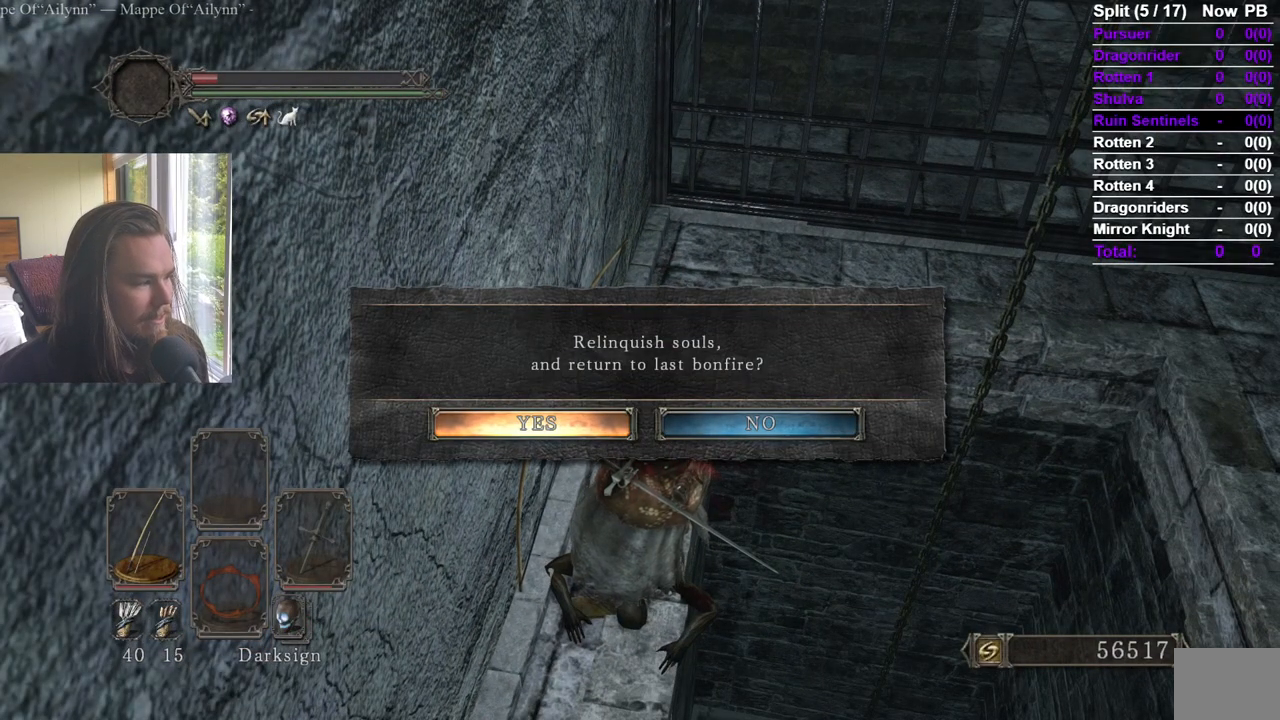
{"buttons": [], "left_stick": "center", "right_stick": "center", "events": []}
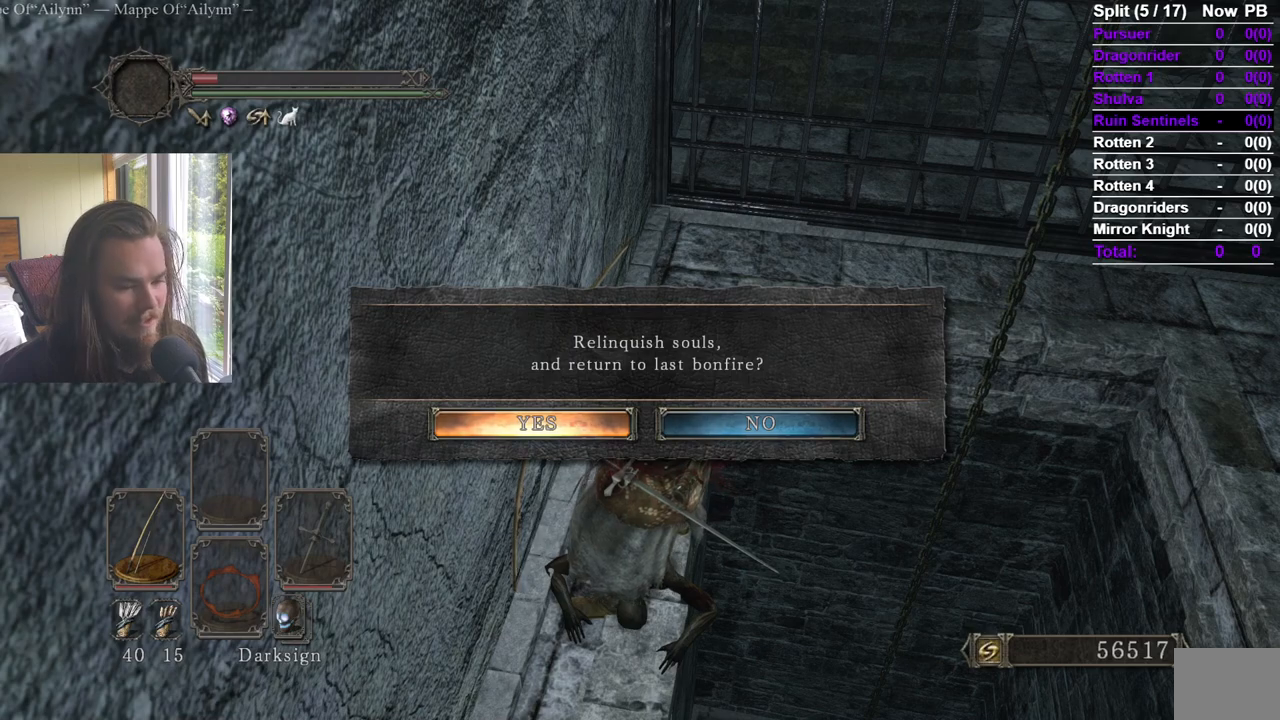
{"buttons": [], "left_stick": "center", "right_stick": "center", "events": []}
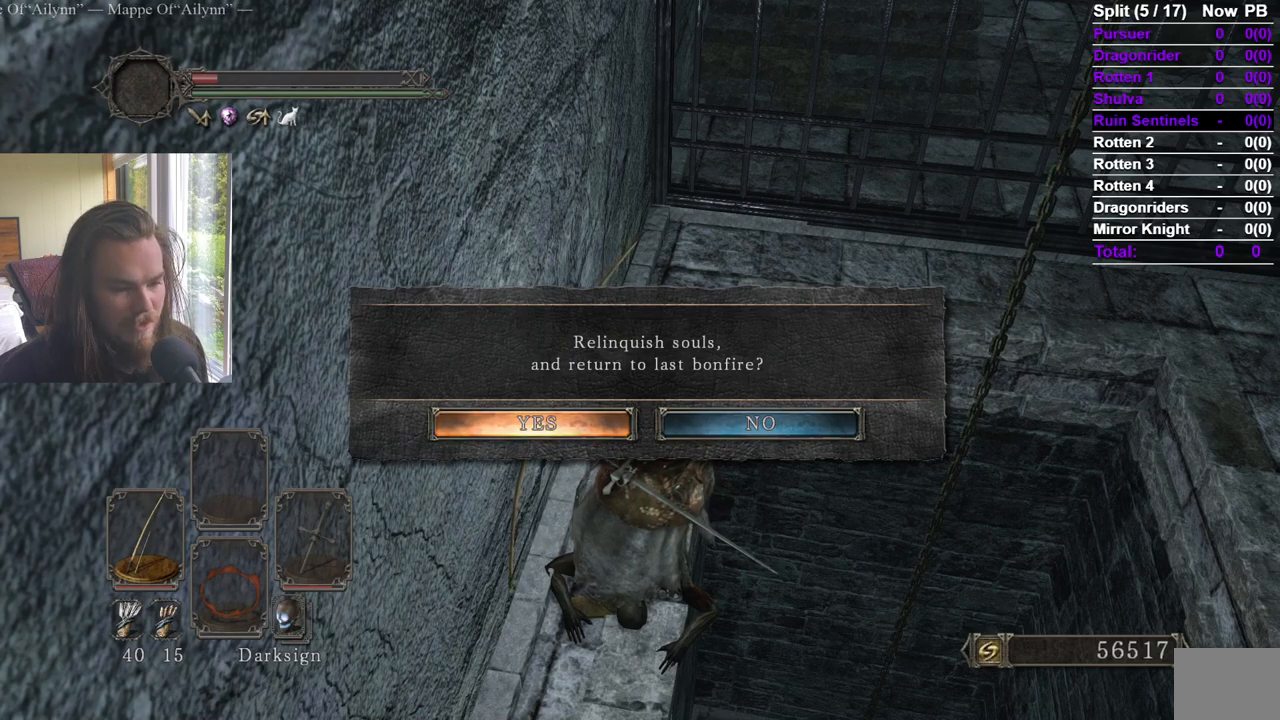
{"buttons": [], "left_stick": "center", "right_stick": "center", "events": []}
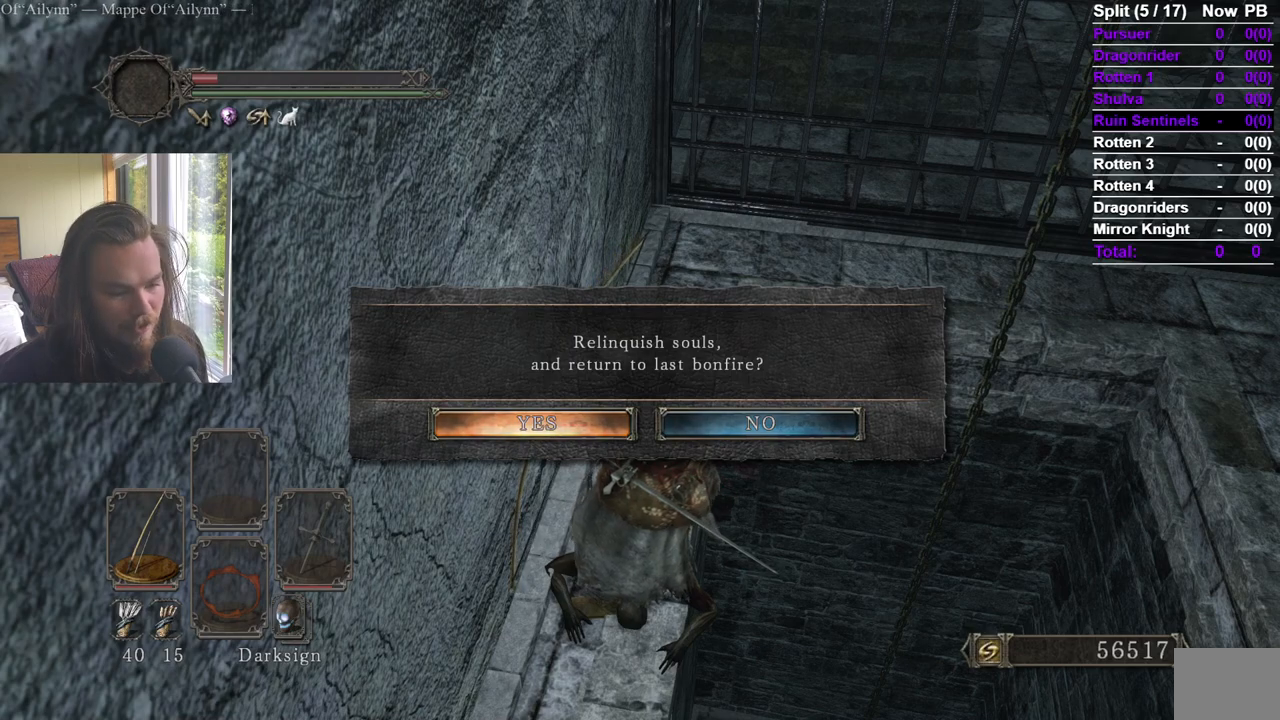
{"buttons": [], "left_stick": "center", "right_stick": "center", "events": []}
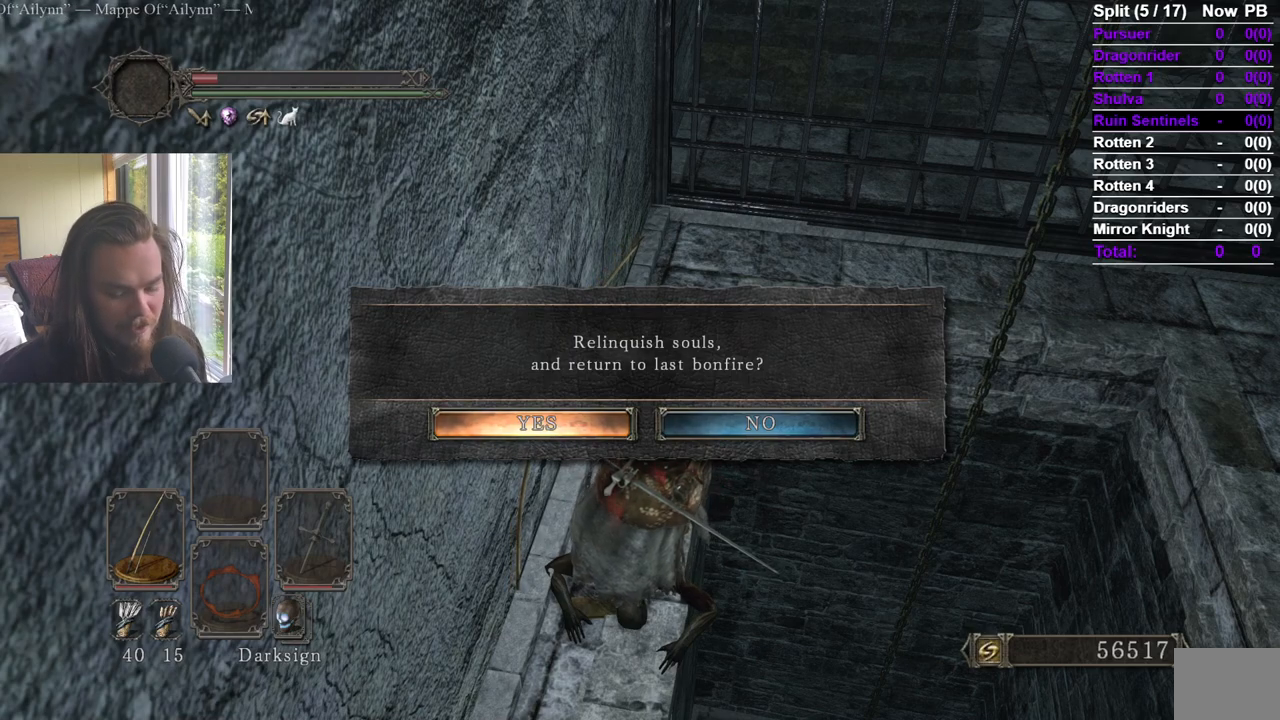
{"buttons": [], "left_stick": "center", "right_stick": "center", "events": []}
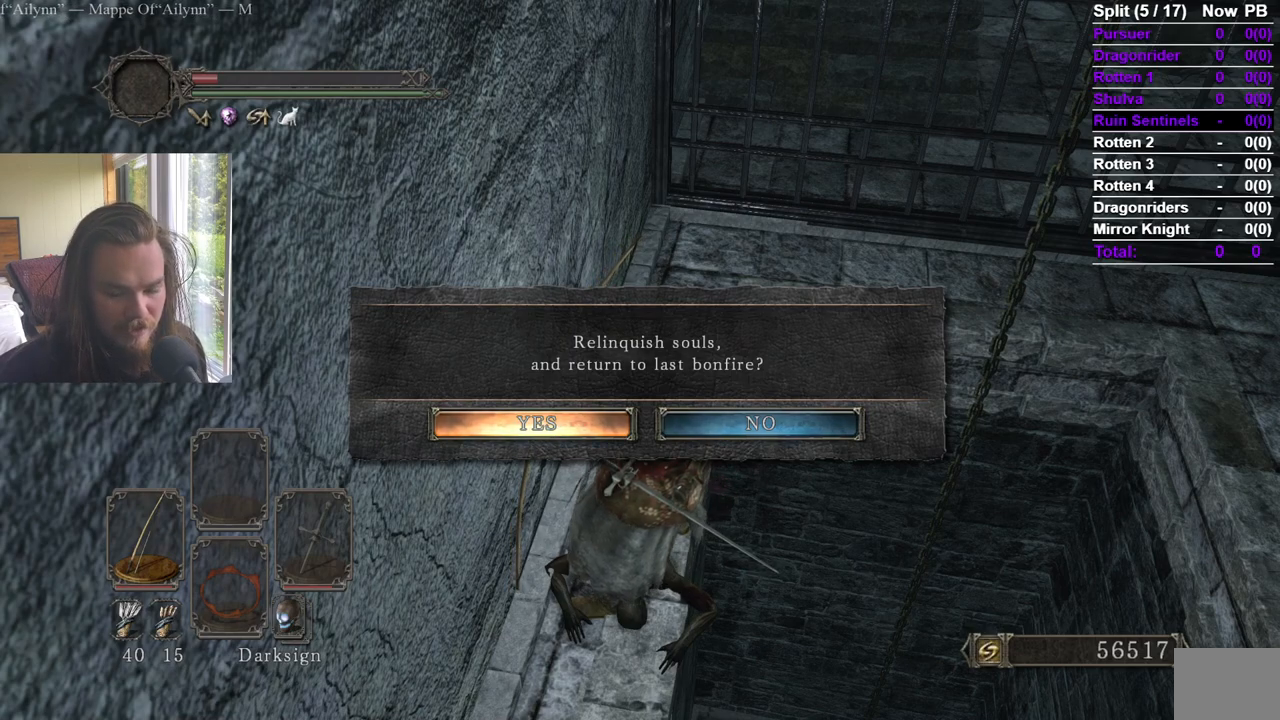
{"buttons": [], "left_stick": "center", "right_stick": "center", "events": [[250, "DPAD_RIGHT", "down"], [350, "DPAD_RIGHT", "up"]]}
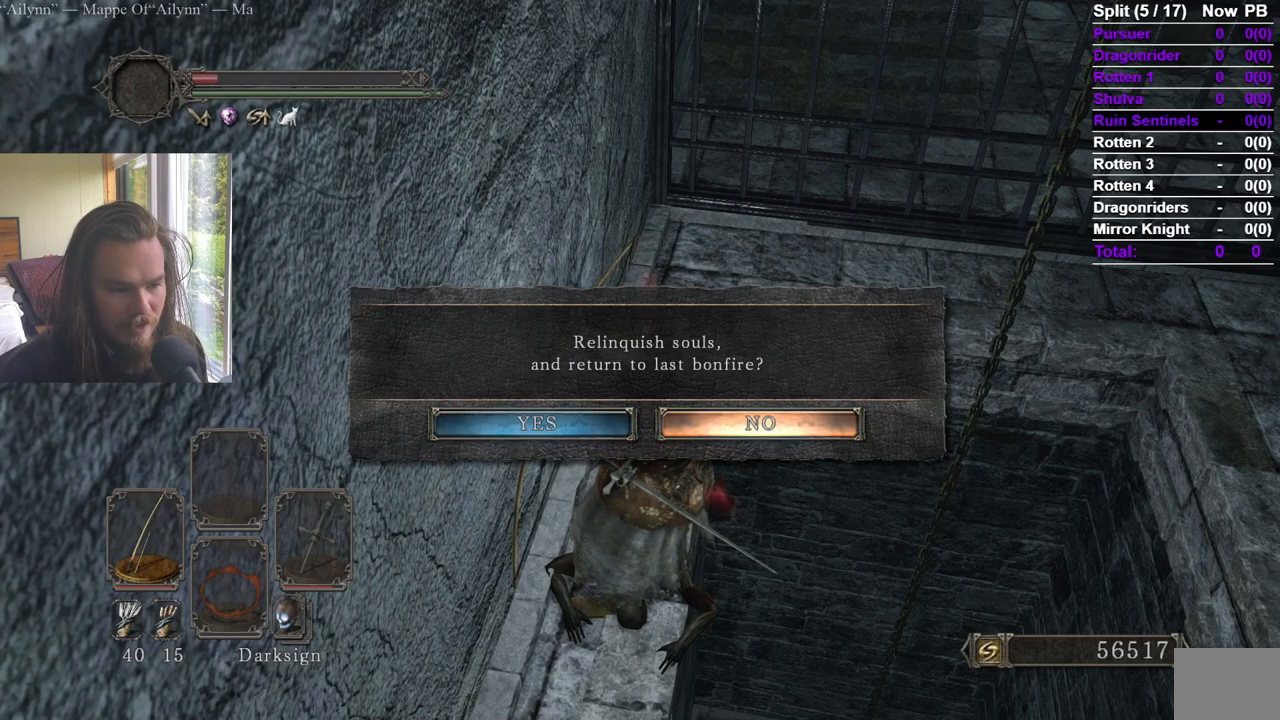
{"buttons": [], "left_stick": "center", "right_stick": "center", "events": [[100, "DPAD_LEFT", "down"], [183, "DPAD_LEFT", "up"]]}
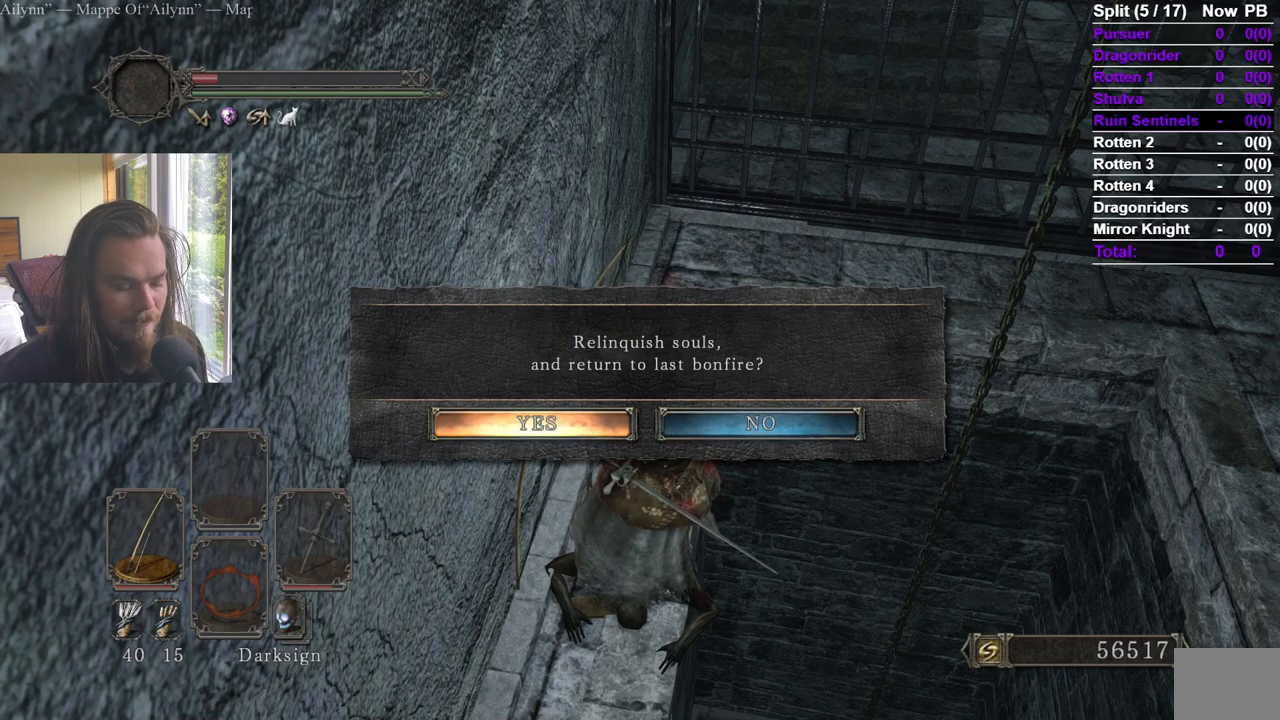
{"buttons": [], "left_stick": "center", "right_stick": "center", "events": [[200, "A", "down"], [317, "A", "up"]]}